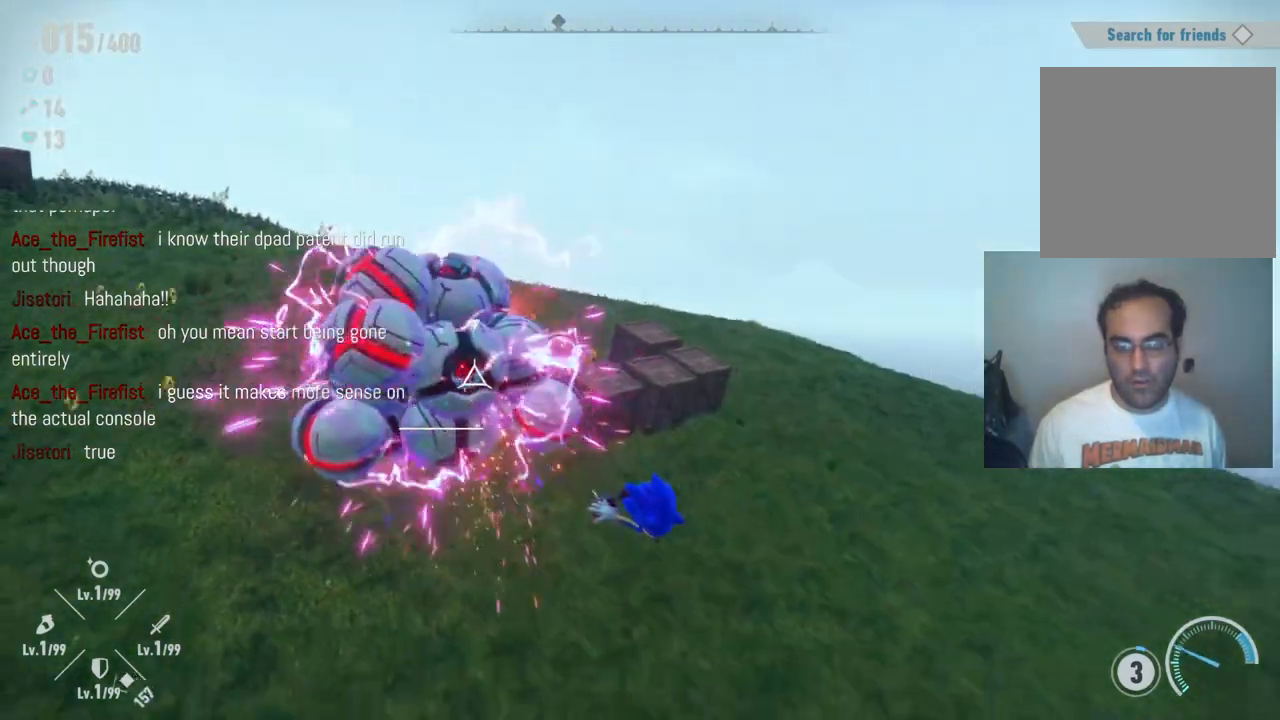
Gameplay with a controller (Xbox layout); each line is a JSON object with the inputs held at the frame after it (dt_ms = milliseconds from this image to that frame). "events" lists button and stick changes between this image and that frame as [ms after this image, input, new state], when the widget could be followed in between. Not read: L3 R3.
{"dt_ms": 500, "buttons": [], "left_stick": "up-left", "right_stick": "center", "events": [[67, "X", "up"]]}
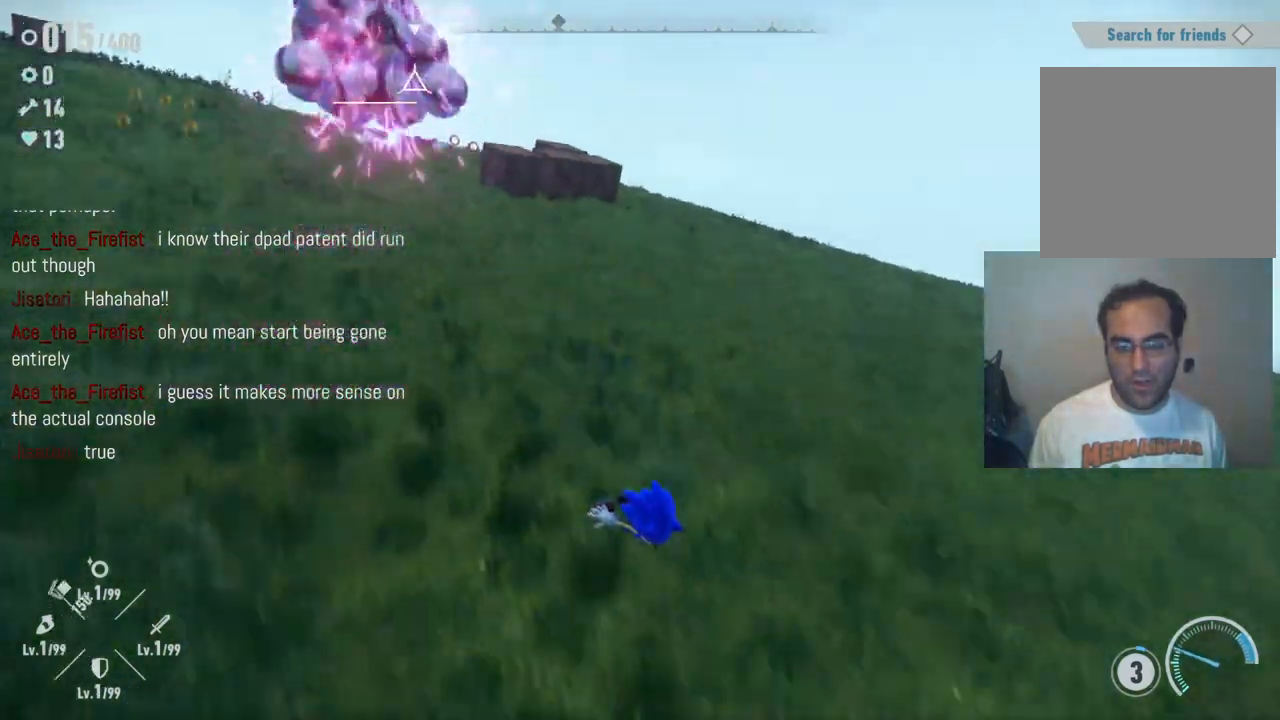
{"dt_ms": 500, "buttons": [], "left_stick": "up", "right_stick": "center", "events": [[67, "right_stick", "left"], [117, "R2", "down"], [317, "R2", "up"], [333, "left_stick", "up"], [367, "right_stick", "center"]]}
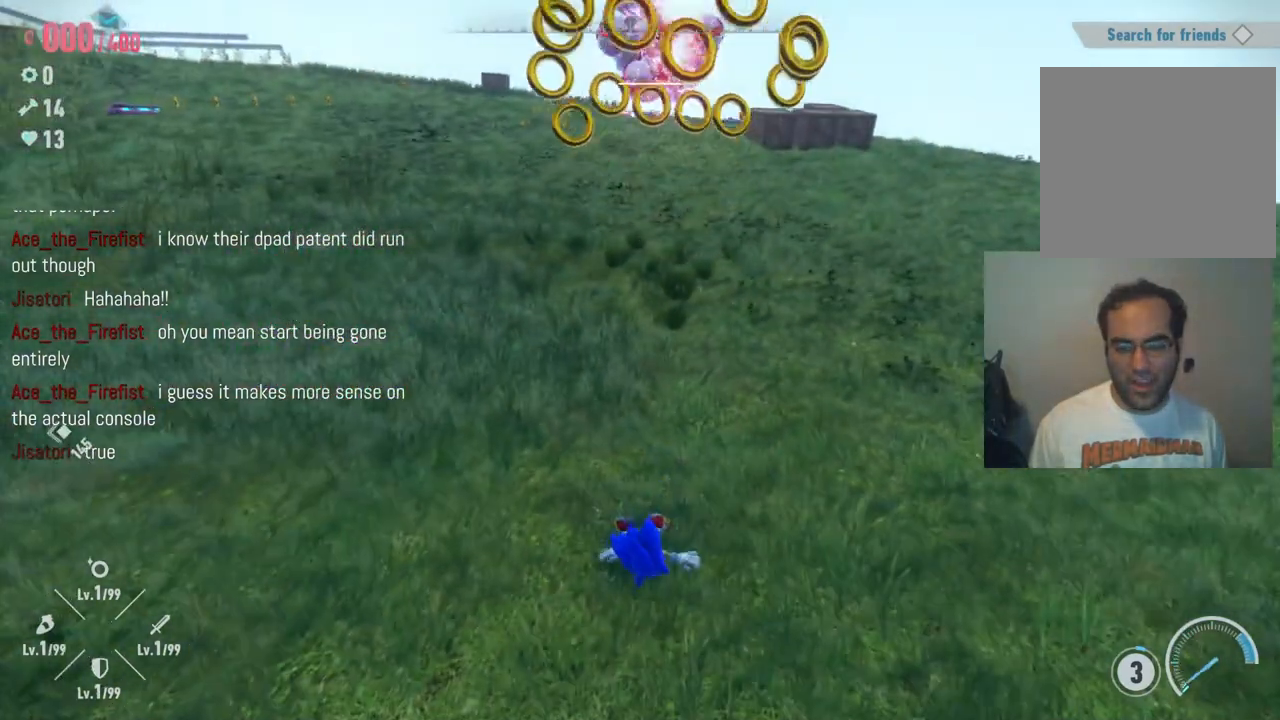
{"dt_ms": 500, "buttons": [], "left_stick": "right", "right_stick": "center", "events": [[17, "R2", "down"], [133, "A", "down"], [250, "R2", "up"], [333, "A", "up"], [367, "left_stick", "right"]]}
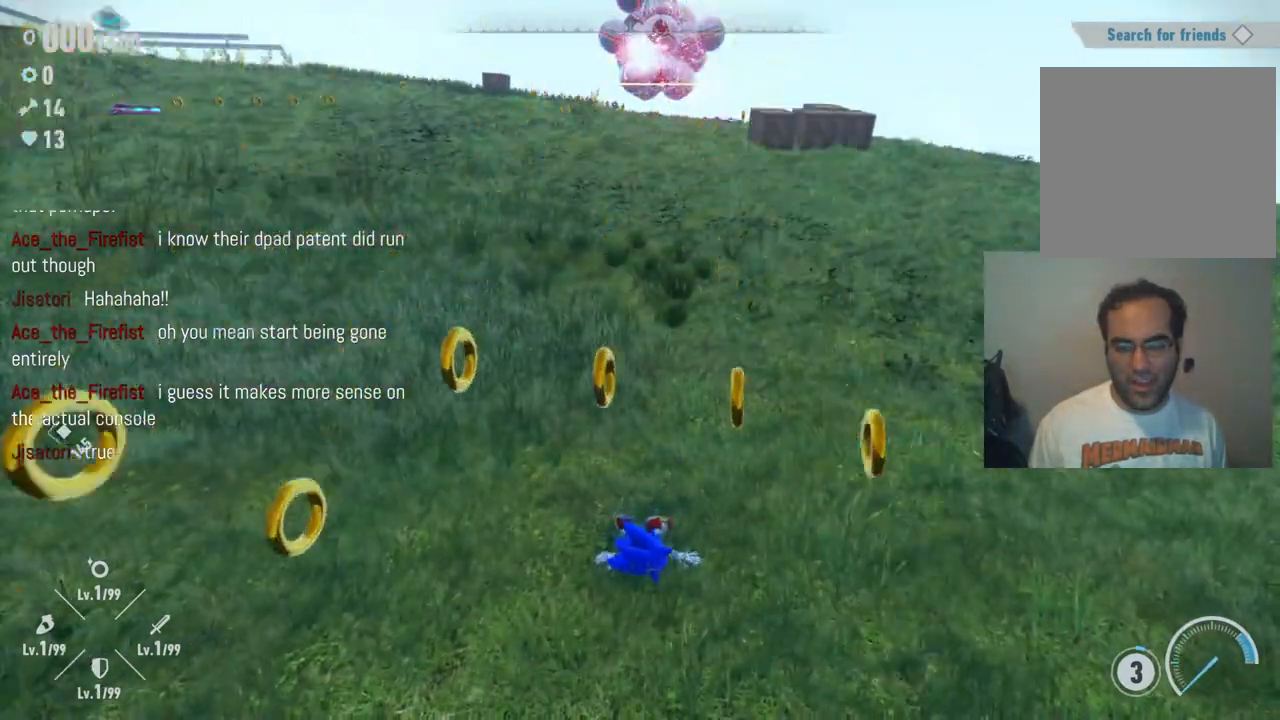
{"dt_ms": 500, "buttons": [], "left_stick": "down-right", "right_stick": "center", "events": [[17, "A", "down"], [50, "left_stick", "up-right"], [183, "A", "up"], [400, "left_stick", "down-right"]]}
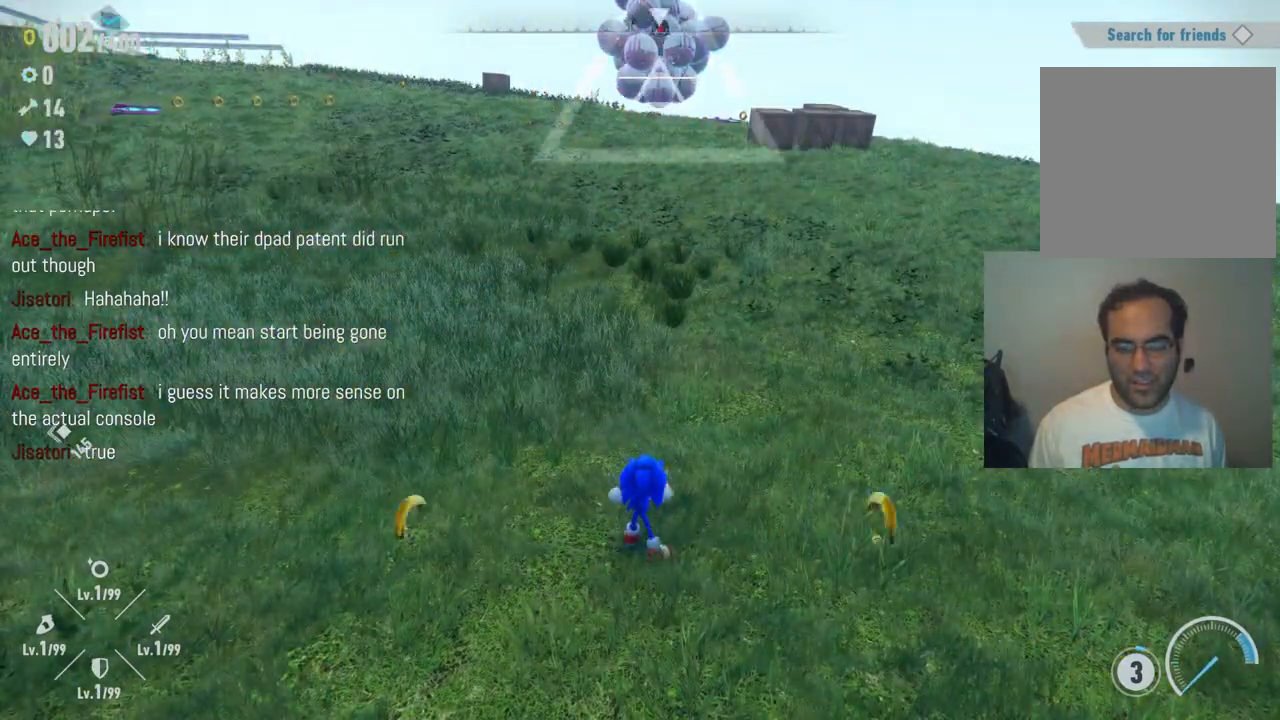
{"dt_ms": 500, "buttons": ["R2"], "left_stick": "up", "right_stick": "center", "events": [[250, "left_stick", "up-right"], [283, "R2", "down"], [467, "left_stick", "up"]]}
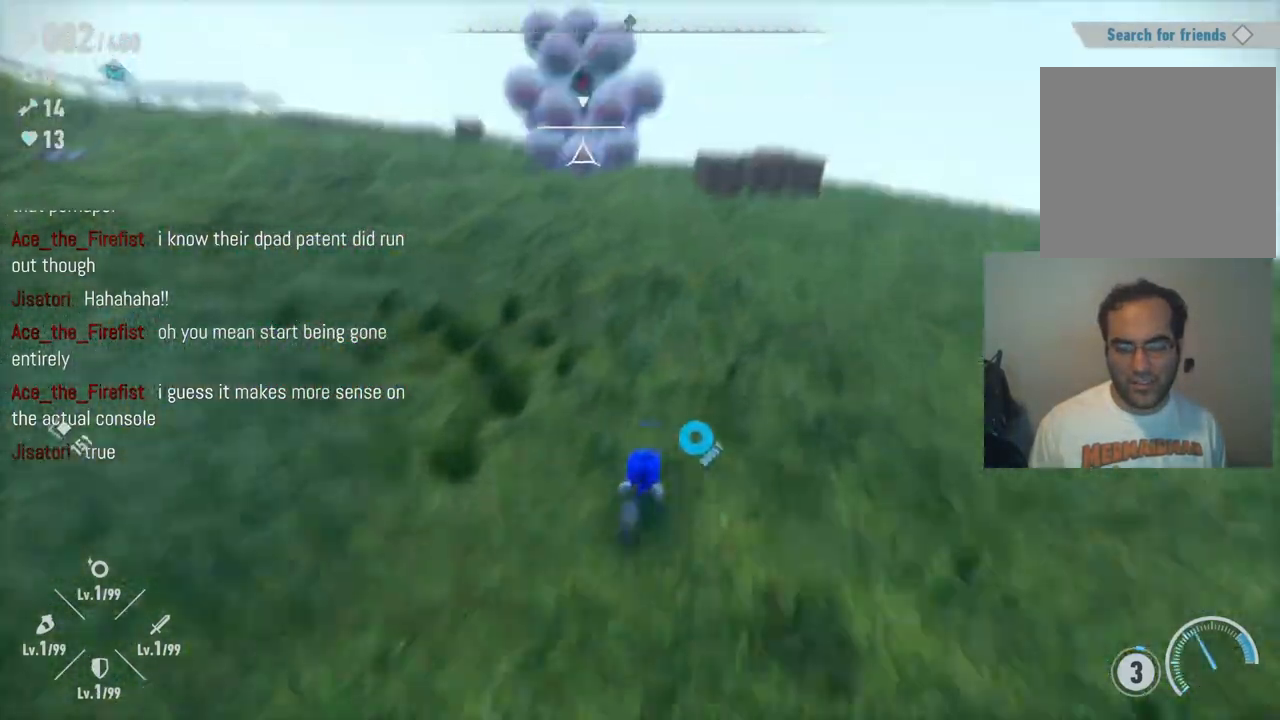
{"dt_ms": 500, "buttons": ["X"], "left_stick": "up-left", "right_stick": "center", "events": [[17, "R2", "up"], [50, "A", "down"], [183, "X", "down"], [217, "A", "up"], [300, "X", "up"], [367, "left_stick", "up-left"], [383, "X", "down"]]}
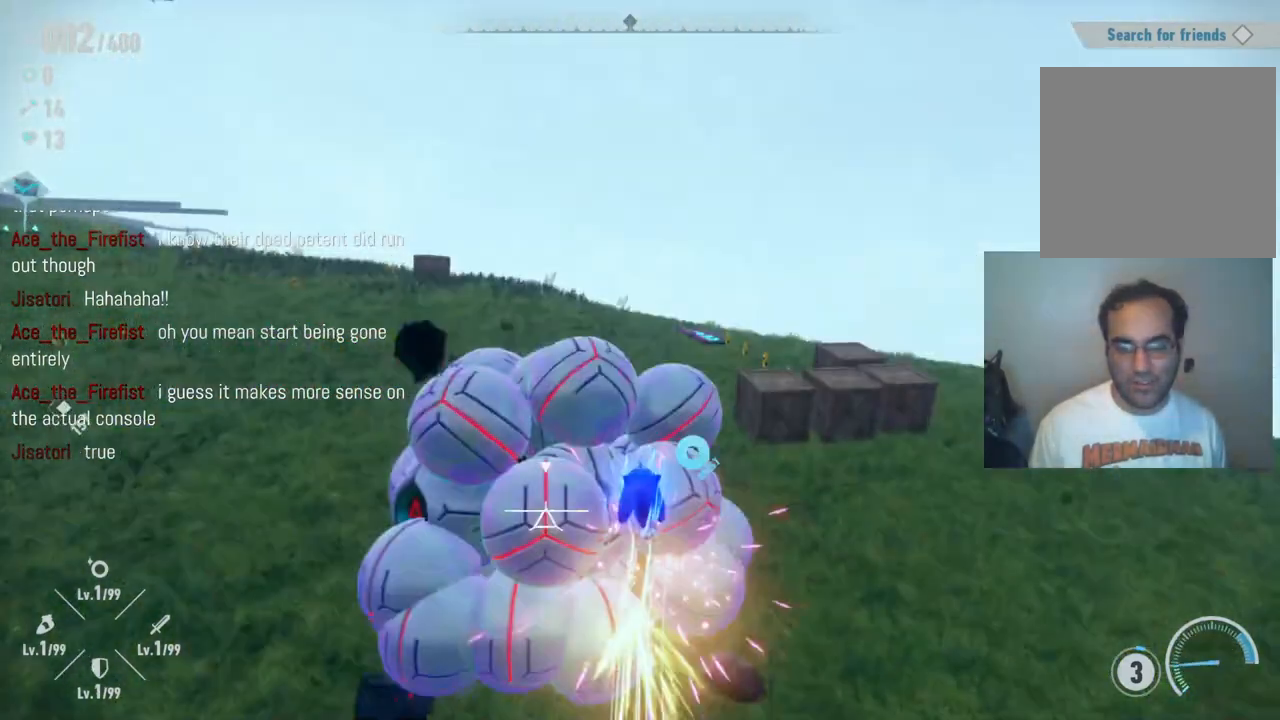
{"dt_ms": 500, "buttons": ["X"], "left_stick": "up-left", "right_stick": "center", "events": [[17, "X", "up"], [100, "X", "down"], [200, "X", "up"], [267, "X", "down"], [350, "X", "up"], [450, "X", "down"]]}
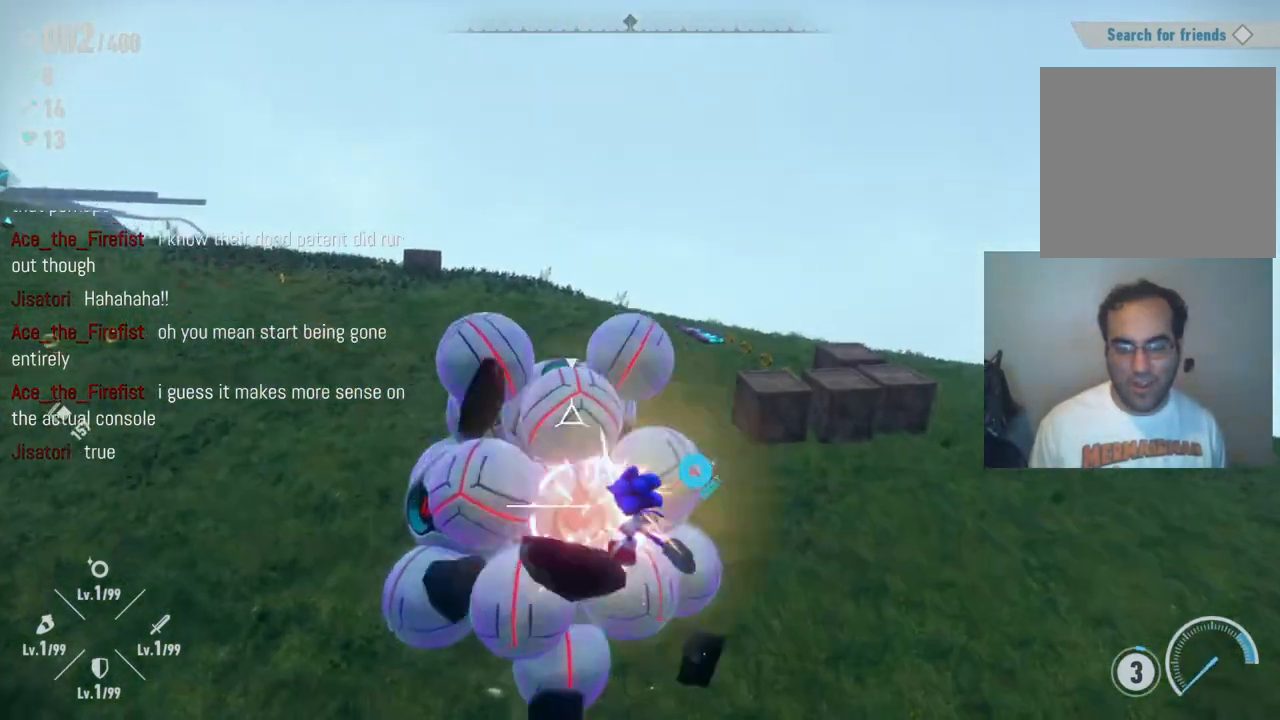
{"dt_ms": 500, "buttons": [], "left_stick": "up-left", "right_stick": "center", "events": [[17, "X", "up"], [100, "X", "down"], [167, "X", "up"], [267, "X", "down"], [317, "X", "up"], [417, "X", "down"], [483, "X", "up"]]}
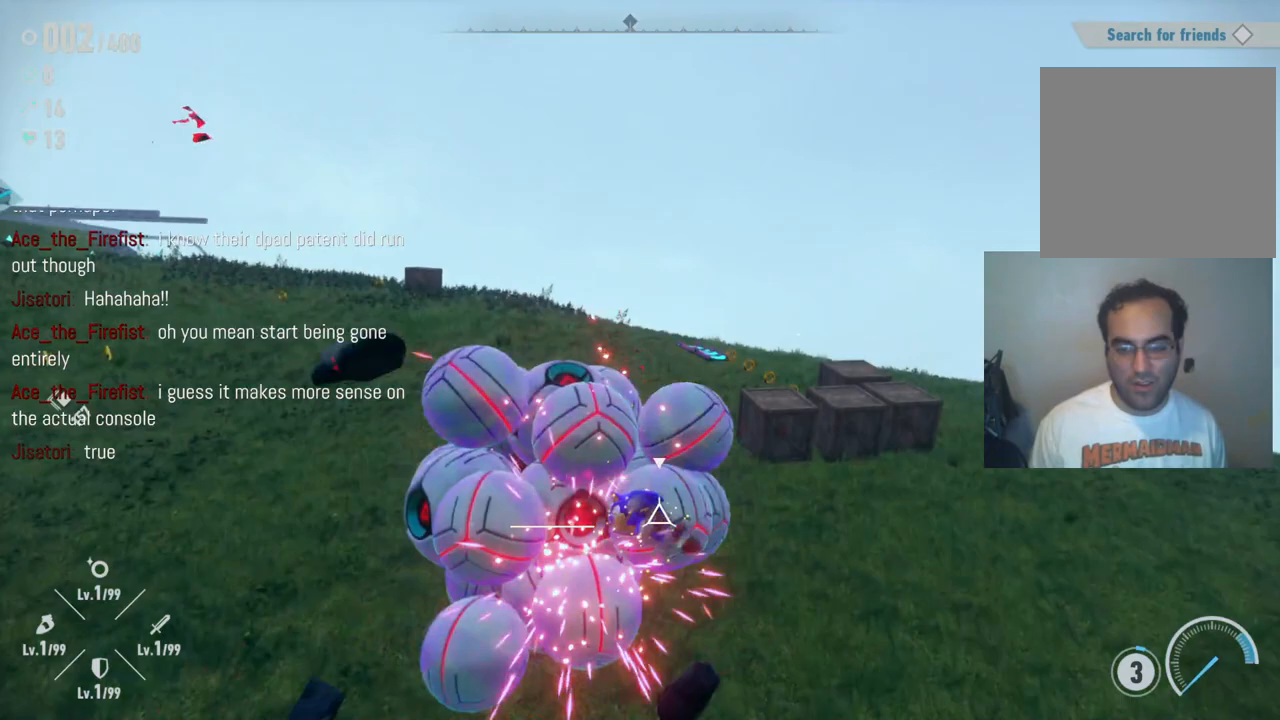
{"dt_ms": 500, "buttons": [], "left_stick": "up-left", "right_stick": "center", "events": [[50, "X", "down"], [117, "X", "up"], [217, "X", "down"], [283, "X", "up"], [367, "X", "down"], [450, "X", "up"]]}
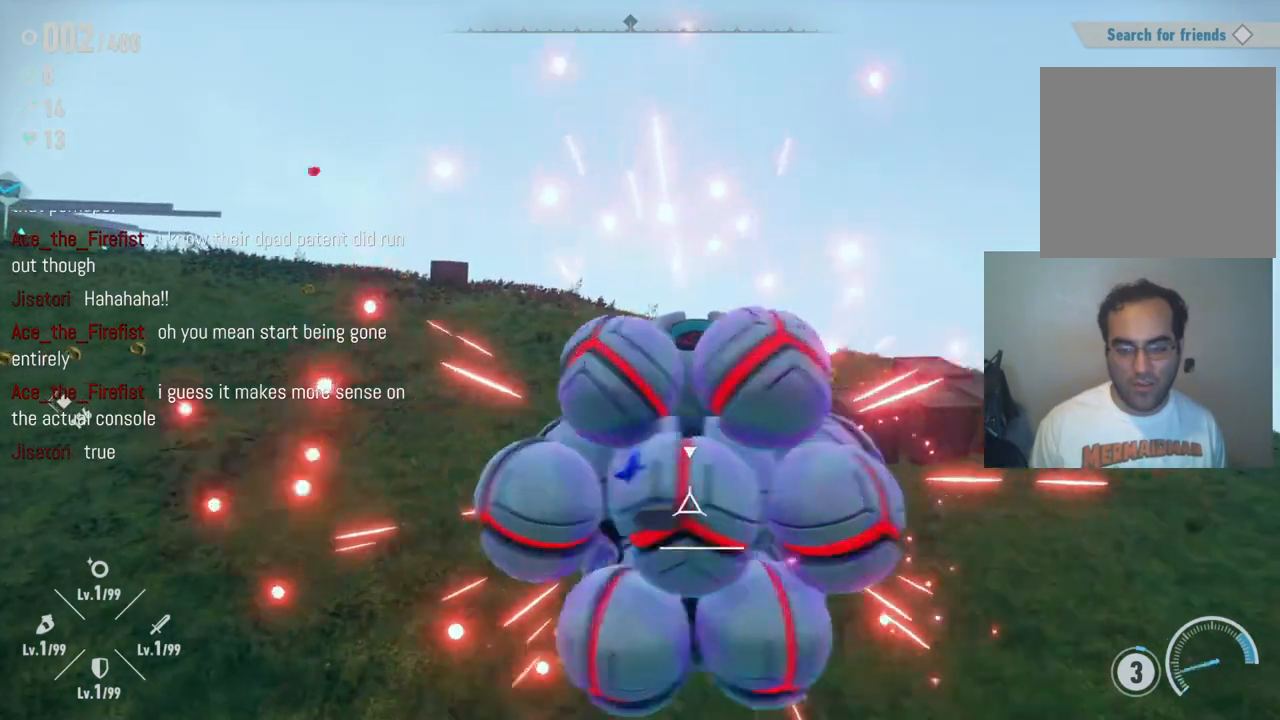
{"dt_ms": 500, "buttons": ["X"], "left_stick": "up", "right_stick": "center", "events": [[17, "X", "down"], [83, "X", "up"], [150, "X", "down"], [233, "X", "up"], [250, "left_stick", "up"], [317, "X", "down"], [417, "X", "up"], [483, "X", "down"]]}
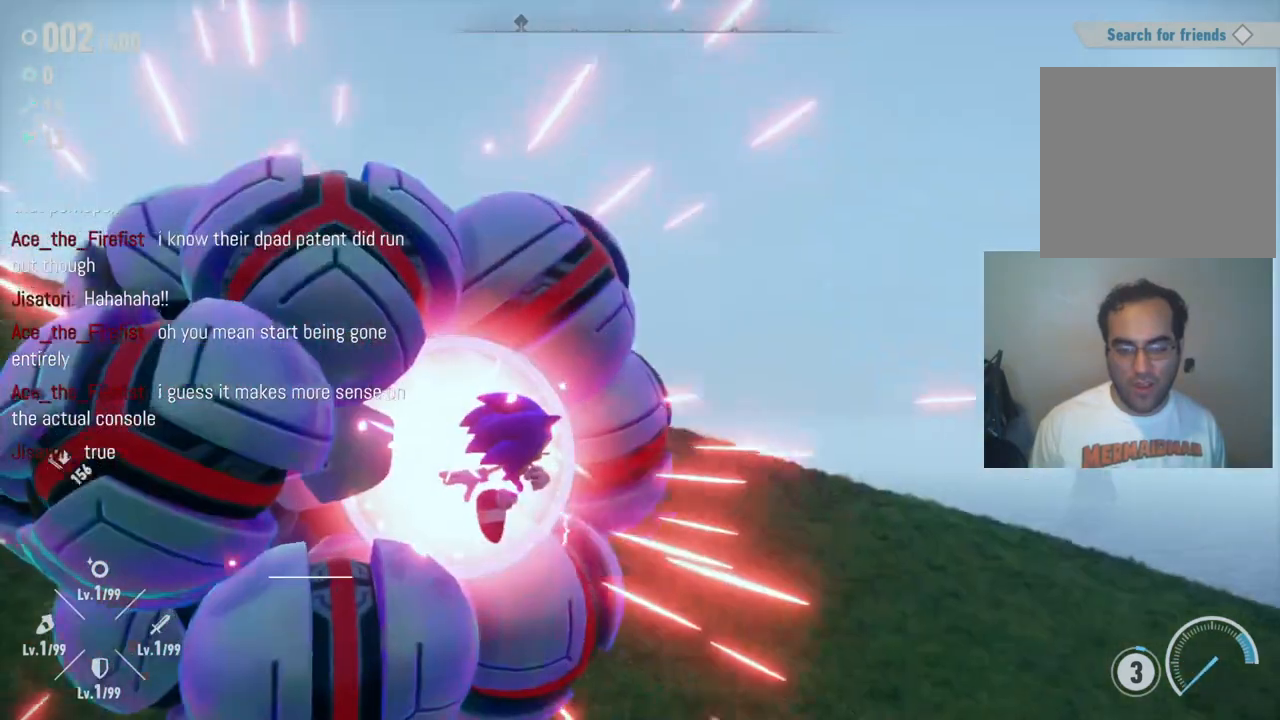
{"dt_ms": 500, "buttons": ["X"], "left_stick": "up-left", "right_stick": "center", "events": [[17, "left_stick", "up-left"], [67, "X", "up"], [150, "X", "down"], [217, "X", "up"], [300, "X", "down"], [367, "X", "up"], [467, "X", "down"]]}
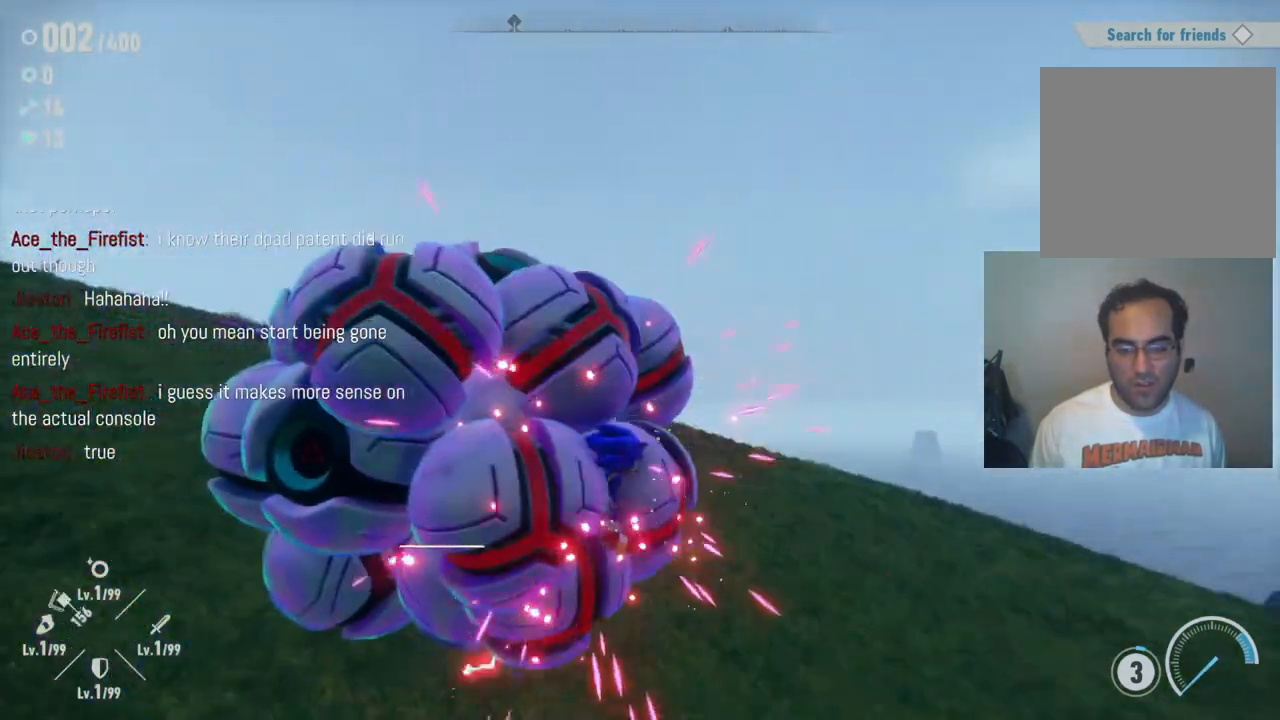
{"dt_ms": 500, "buttons": [], "left_stick": "up-left", "right_stick": "center", "events": [[33, "X", "up"], [117, "X", "down"], [183, "X", "up"], [267, "X", "down"], [333, "X", "up"], [433, "X", "down"], [500, "X", "up"]]}
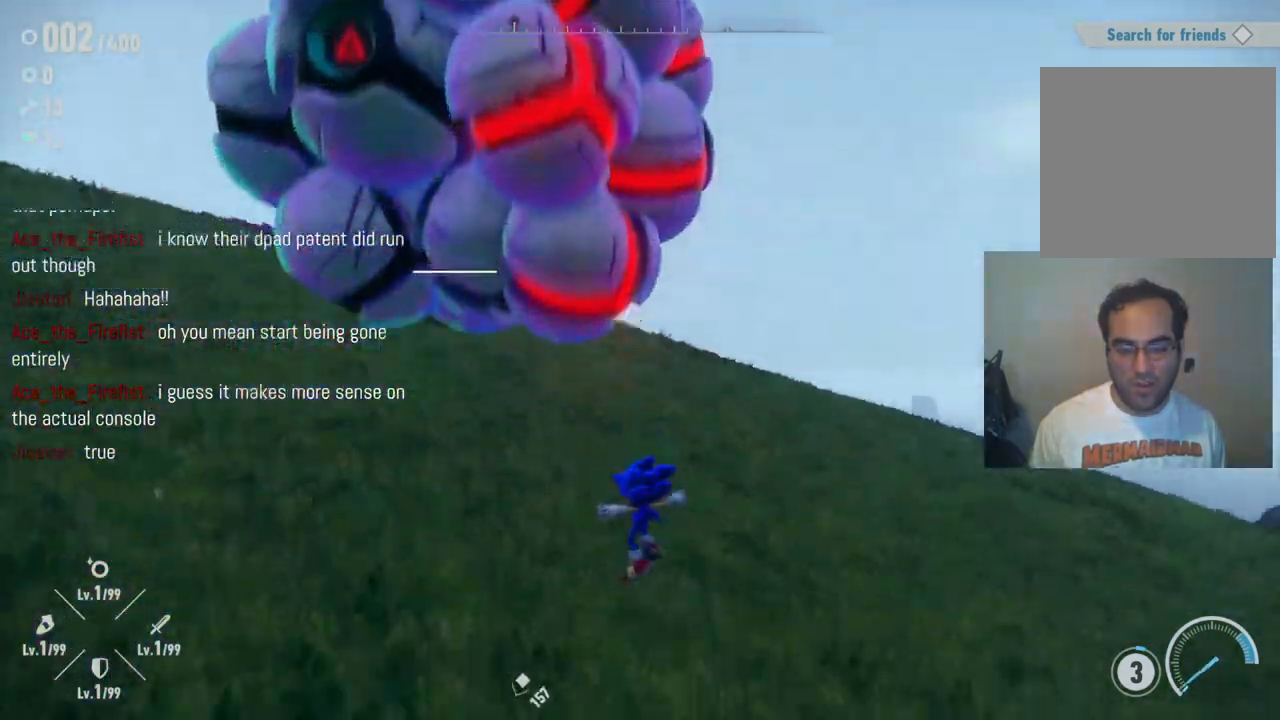
{"dt_ms": 500, "buttons": ["R2"], "left_stick": "down-left", "right_stick": "center", "events": [[167, "R2", "down"], [217, "left_stick", "left"], [350, "left_stick", "down-left"]]}
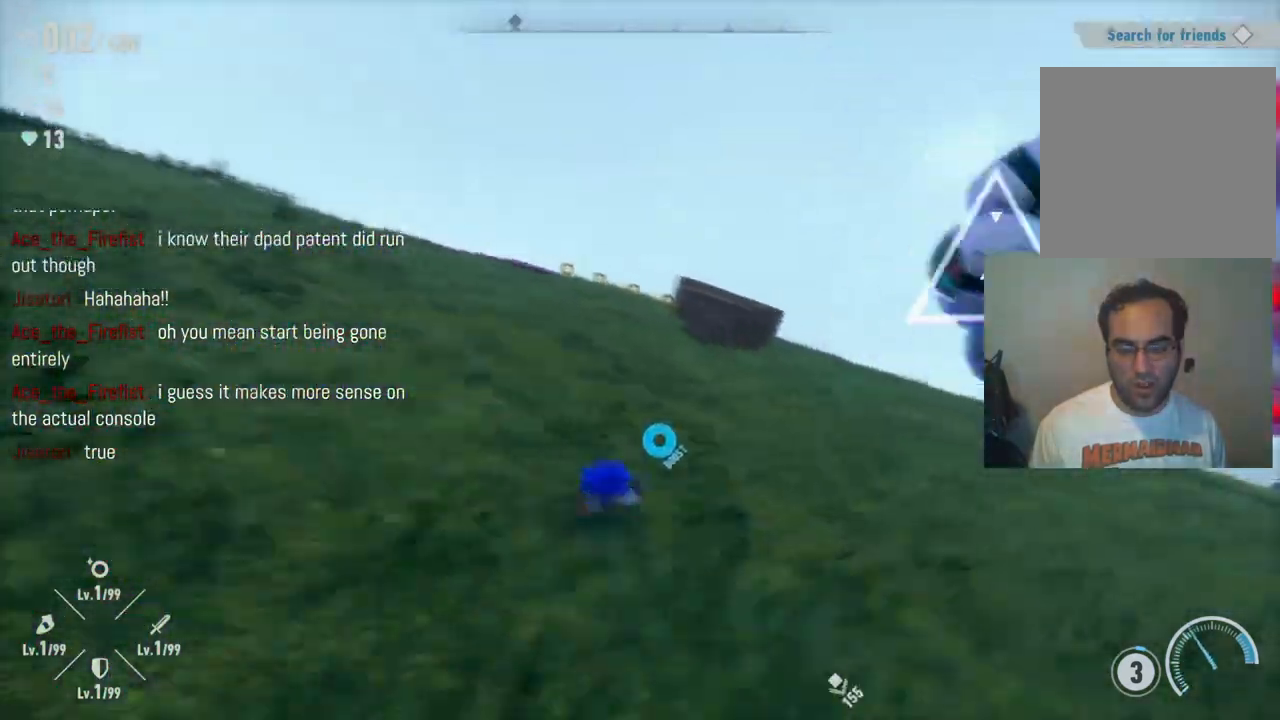
{"dt_ms": 500, "buttons": [], "left_stick": "up-right", "right_stick": "center", "events": [[17, "R2", "up"], [33, "left_stick", "down"], [200, "A", "down"], [200, "left_stick", "right"], [350, "left_stick", "up-right"], [433, "A", "up"]]}
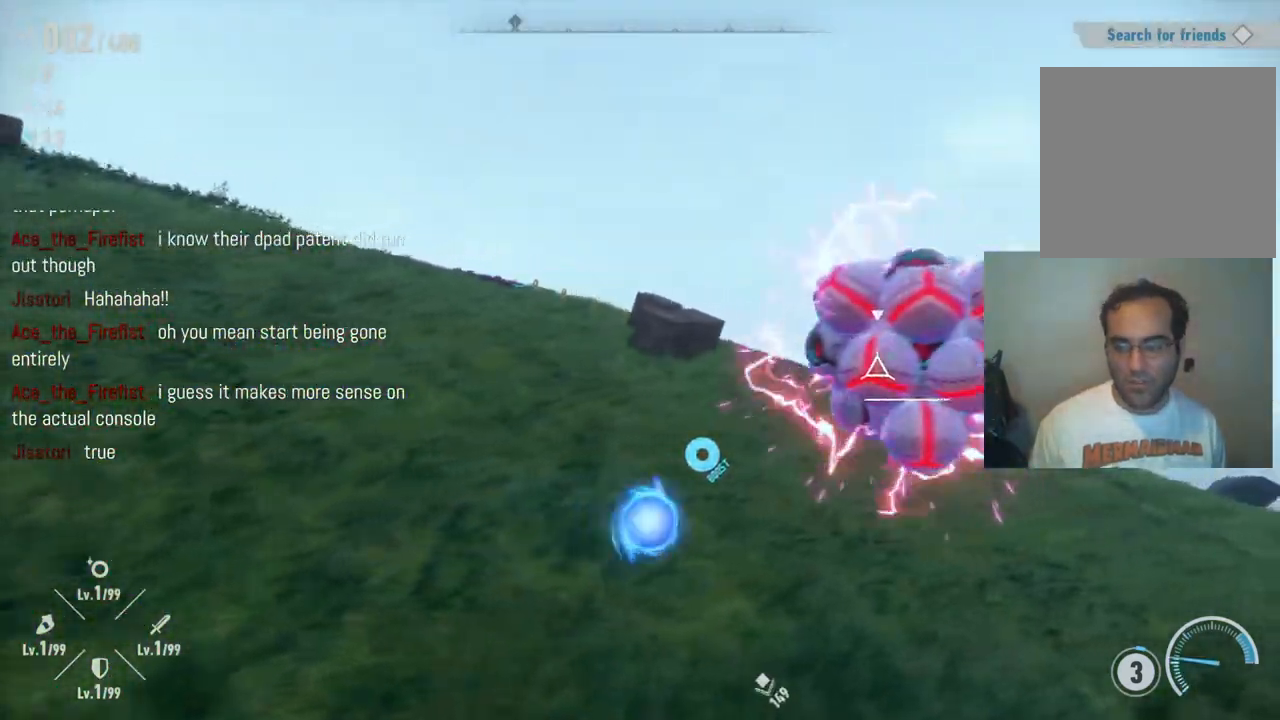
{"dt_ms": 500, "buttons": [], "left_stick": "center", "right_stick": "center", "events": [[33, "X", "down"], [33, "left_stick", "up"], [100, "X", "up"], [217, "X", "down"], [267, "X", "up"], [350, "X", "down"], [367, "left_stick", "center"], [433, "X", "up"]]}
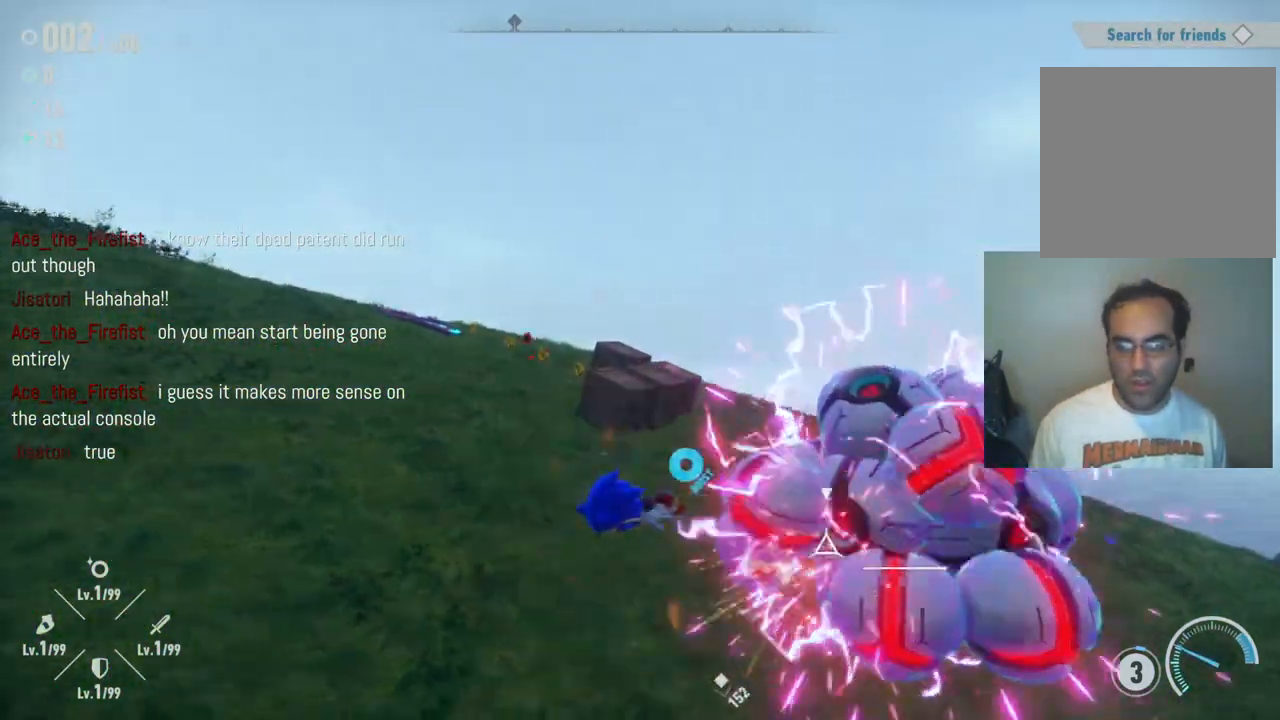
{"dt_ms": 500, "buttons": ["R2"], "left_stick": "up-right", "right_stick": "center", "events": [[50, "X", "down"], [133, "X", "up"], [233, "left_stick", "up-left"], [317, "left_stick", "up"], [400, "R2", "down"], [400, "left_stick", "up-right"]]}
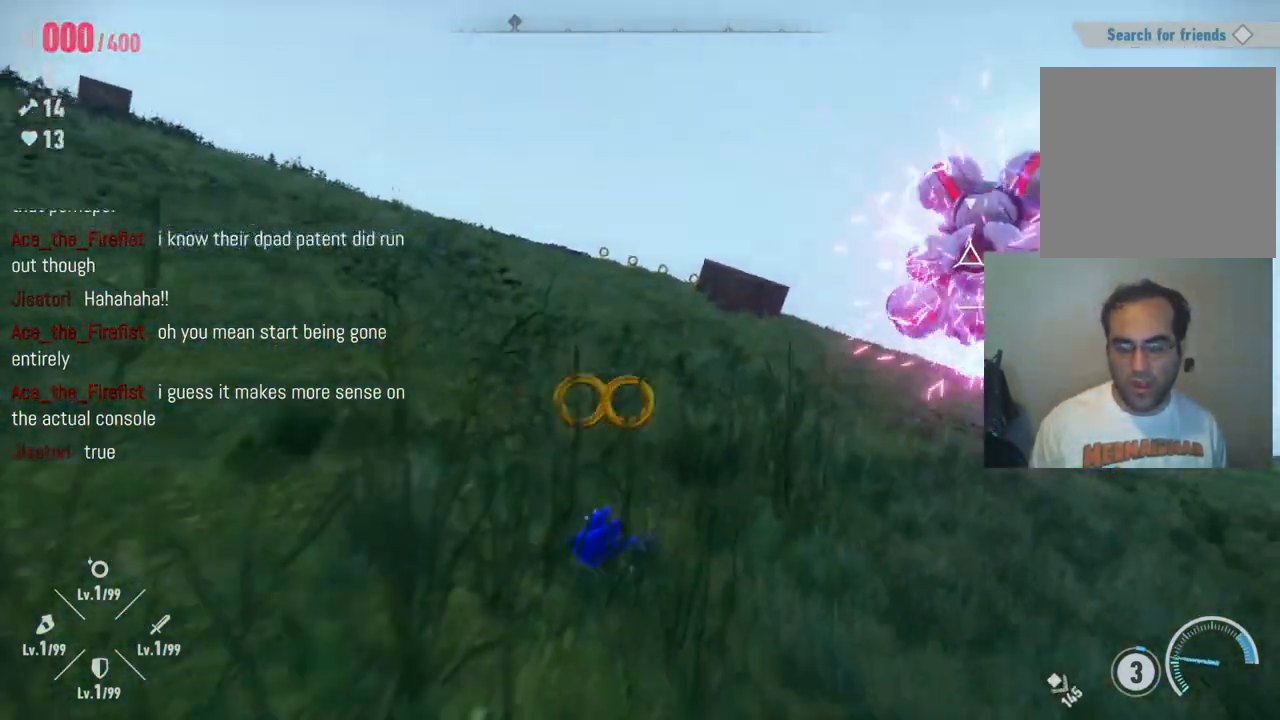
{"dt_ms": 500, "buttons": ["A"], "left_stick": "down-left", "right_stick": "center", "events": [[67, "left_stick", "right"], [83, "A", "down"], [117, "R2", "up"], [250, "A", "up"], [300, "left_stick", "down-right"], [400, "A", "down"], [433, "left_stick", "down-left"]]}
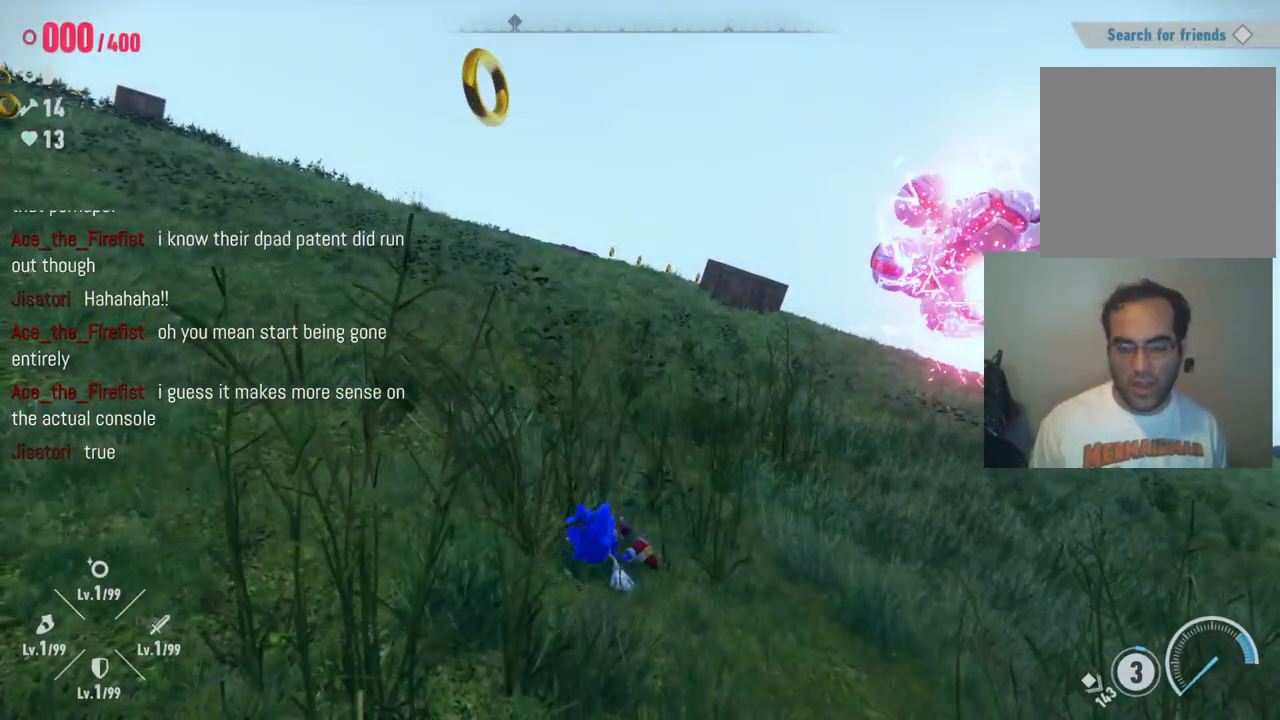
{"dt_ms": 500, "buttons": [], "left_stick": "down-left", "right_stick": "left", "events": [[67, "A", "up"], [67, "left_stick", "left"], [183, "R2", "down"], [233, "right_stick", "left"], [350, "left_stick", "down-left"], [383, "R2", "up"]]}
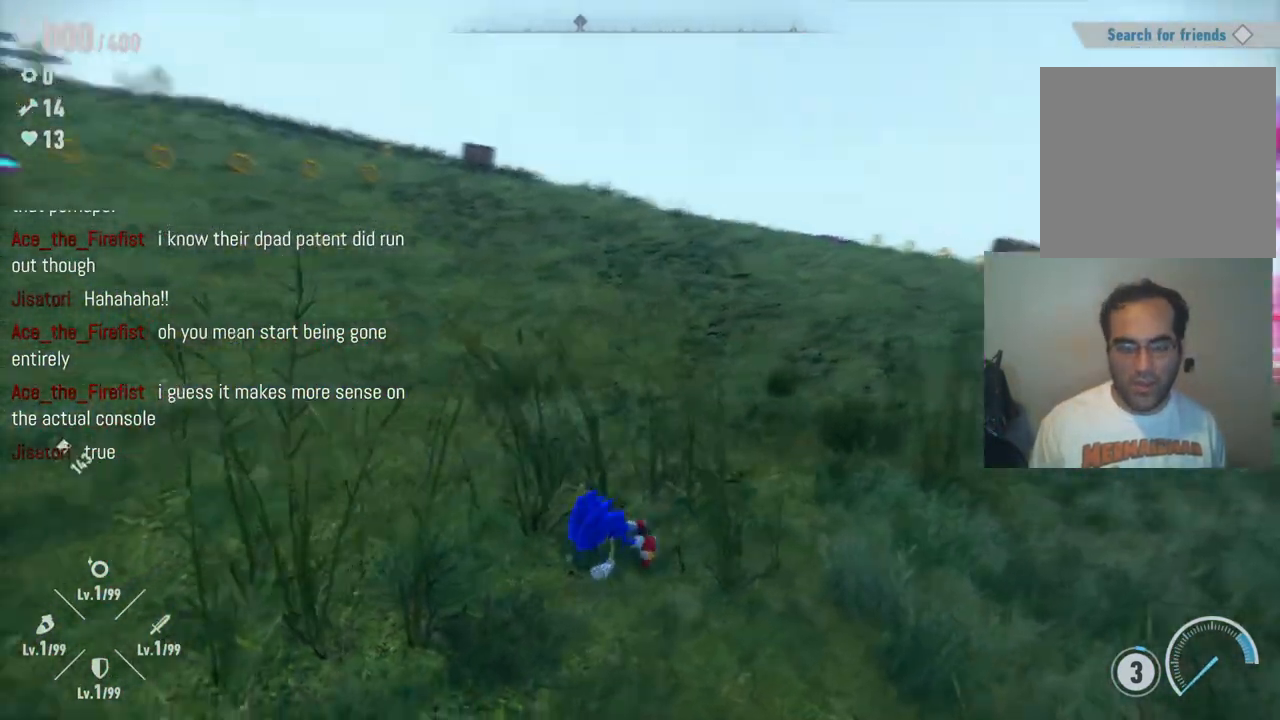
{"dt_ms": 500, "buttons": [], "left_stick": "left", "right_stick": "center", "events": [[133, "R2", "down"], [300, "R2", "up"], [317, "right_stick", "center"], [500, "left_stick", "left"]]}
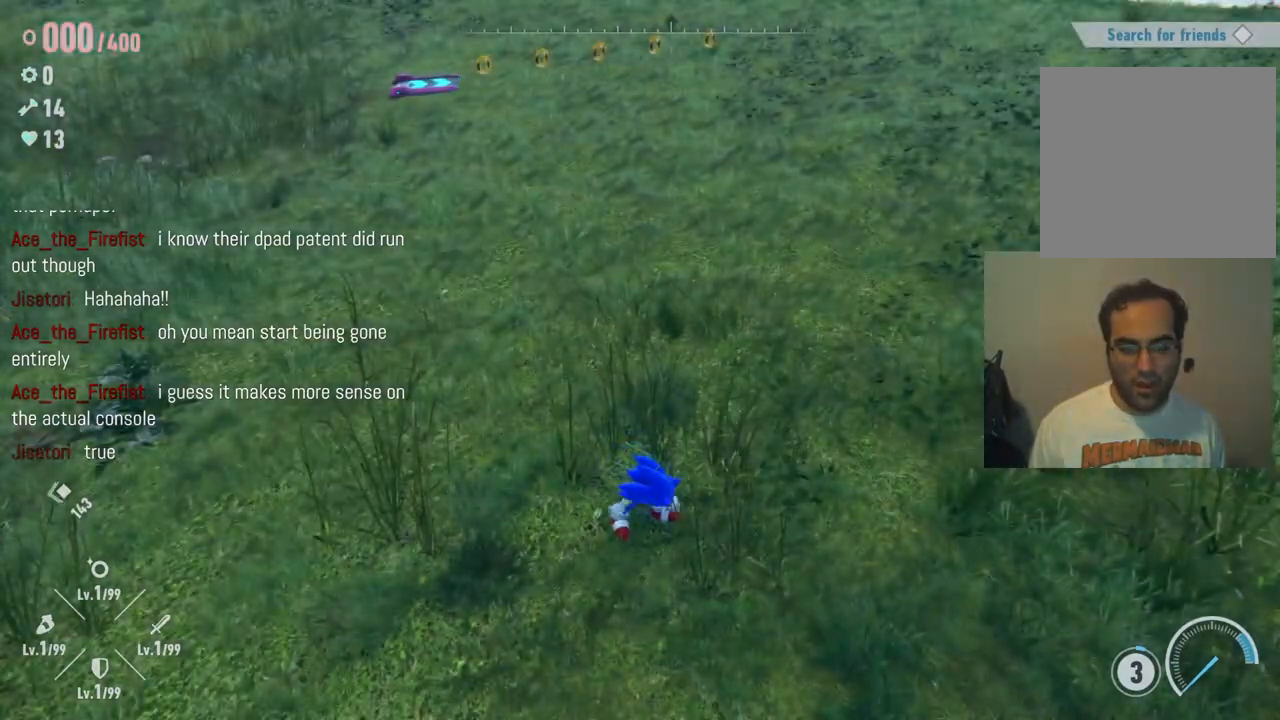
{"dt_ms": 500, "buttons": [], "left_stick": "left", "right_stick": "center", "events": [[50, "R2", "down"], [50, "right_stick", "left"], [167, "left_stick", "down-left"], [217, "R2", "up"], [417, "left_stick", "left"], [500, "right_stick", "center"]]}
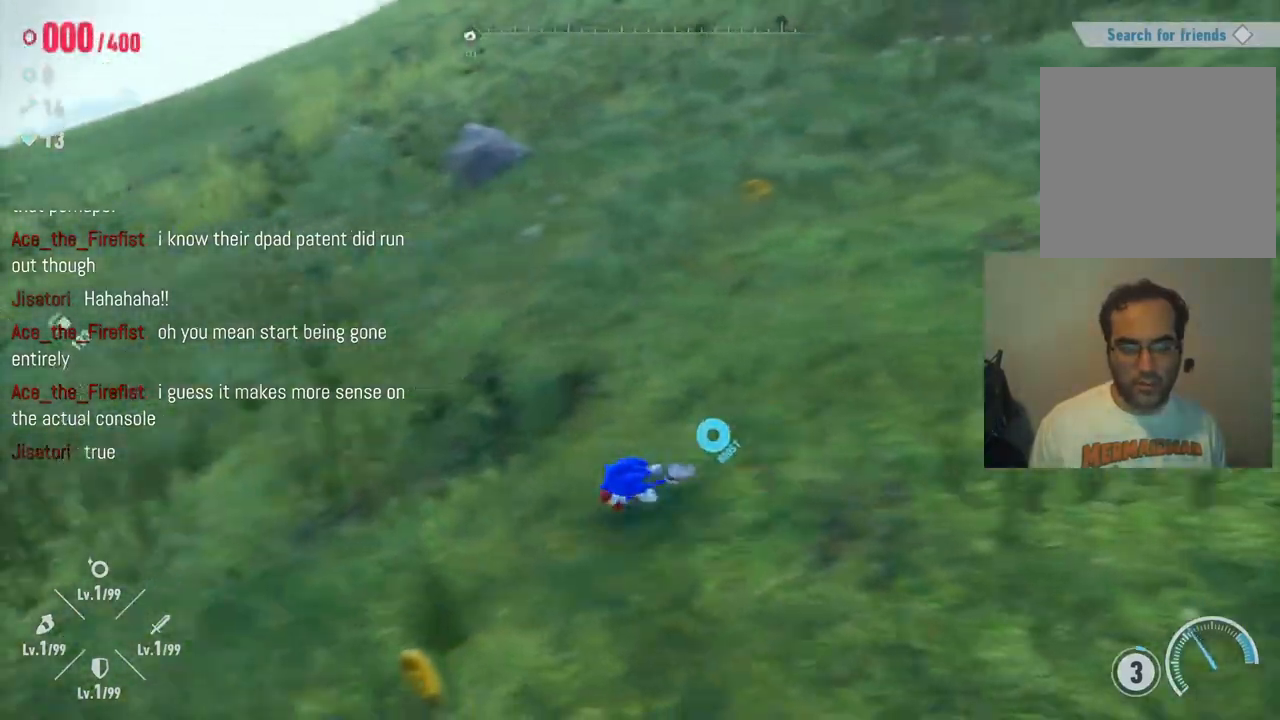
{"dt_ms": 500, "buttons": [], "left_stick": "right", "right_stick": "right", "events": [[117, "left_stick", "up"], [217, "left_stick", "up-right"], [217, "right_stick", "right"], [417, "left_stick", "right"]]}
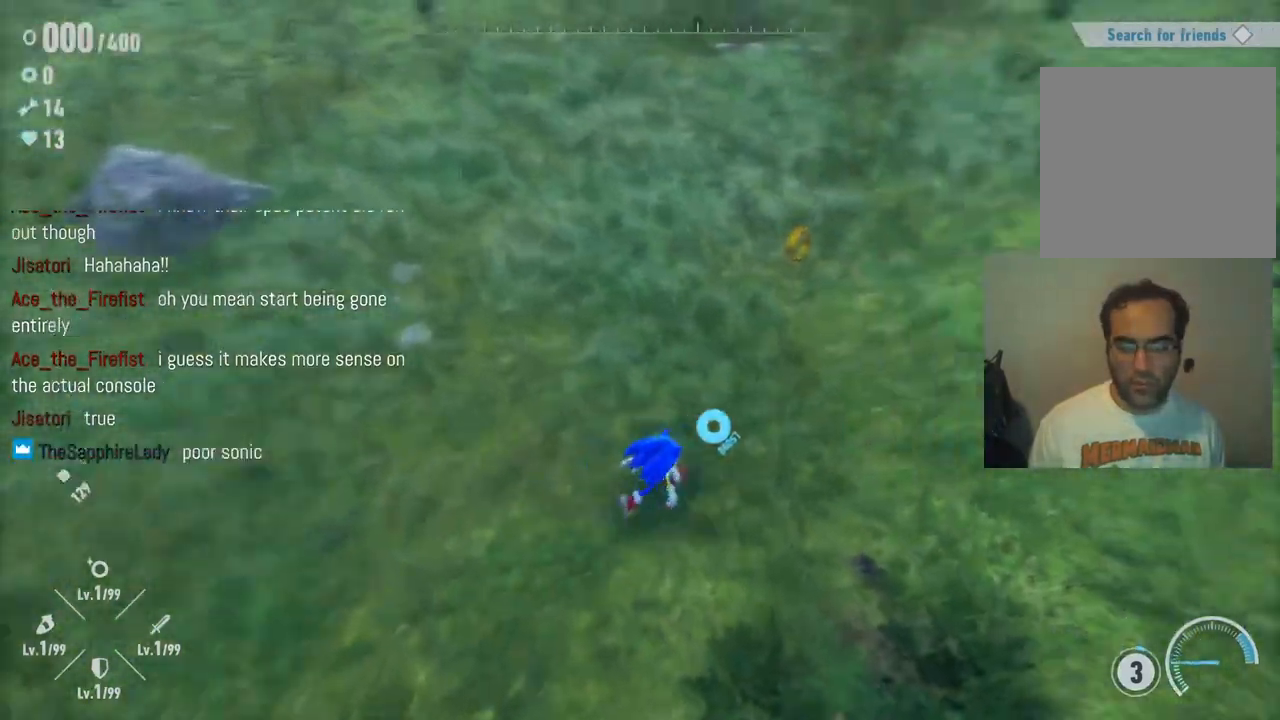
{"dt_ms": 500, "buttons": [], "left_stick": "up-right", "right_stick": "right", "events": [[50, "left_stick", "up-right"], [83, "right_stick", "center"], [183, "left_stick", "up-left"], [233, "right_stick", "right"], [350, "left_stick", "up"], [450, "left_stick", "up-right"]]}
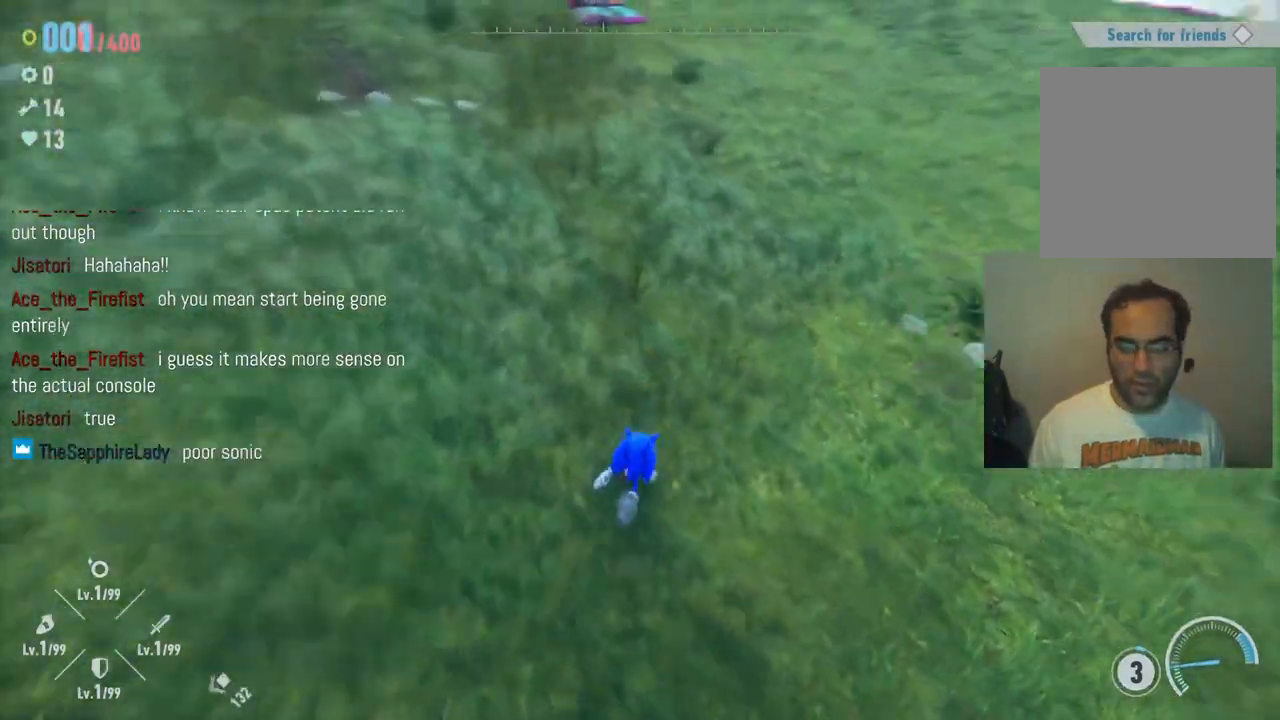
{"dt_ms": 500, "buttons": [], "left_stick": "up", "right_stick": "center", "events": [[483, "left_stick", "up"], [483, "right_stick", "center"]]}
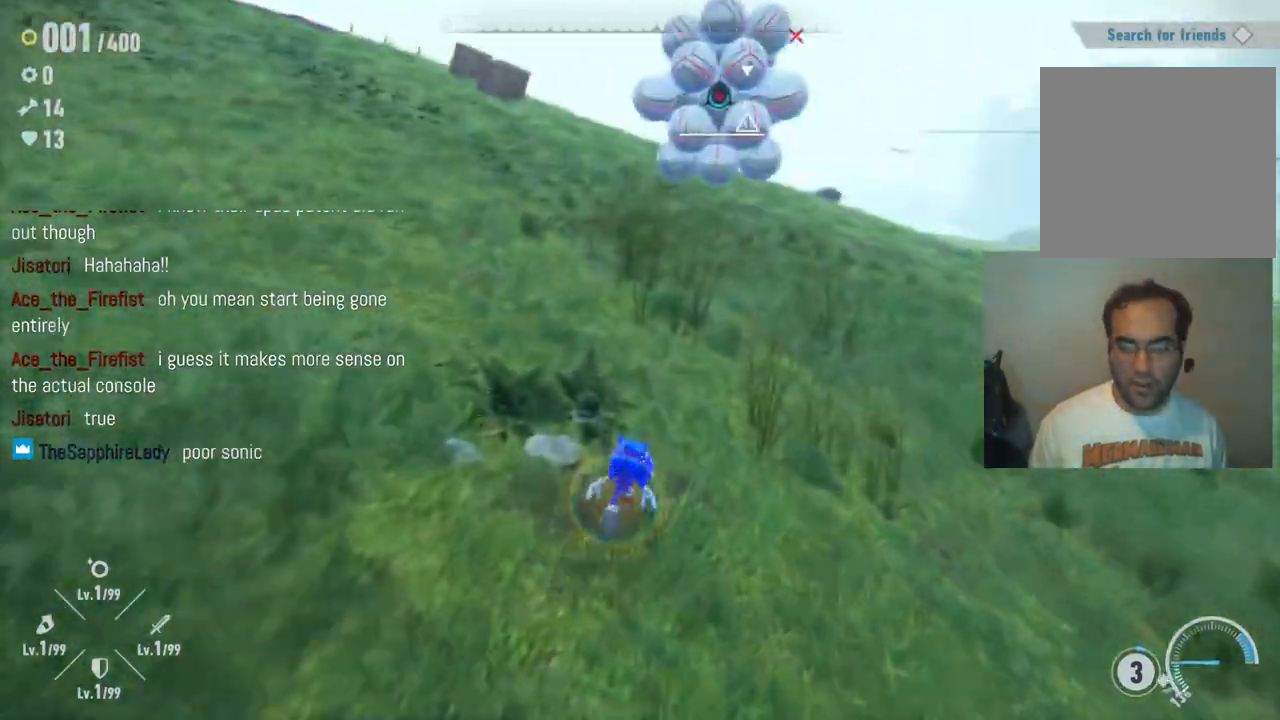
{"dt_ms": 1000, "buttons": ["X"], "left_stick": "center", "right_stick": "center"}
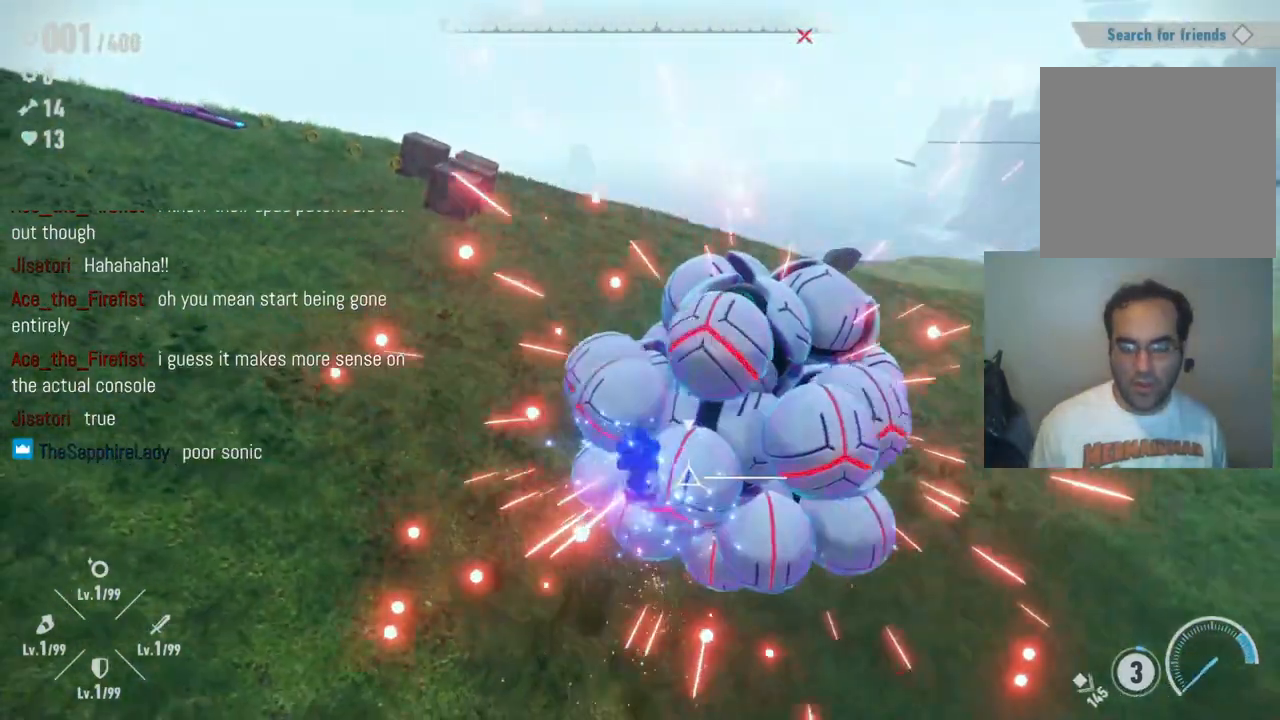
{"dt_ms": 500, "buttons": [], "left_stick": "center", "right_stick": "center", "events": [[17, "X", "up"], [83, "X", "down"], [200, "X", "up"], [317, "X", "down"], [417, "X", "up"]]}
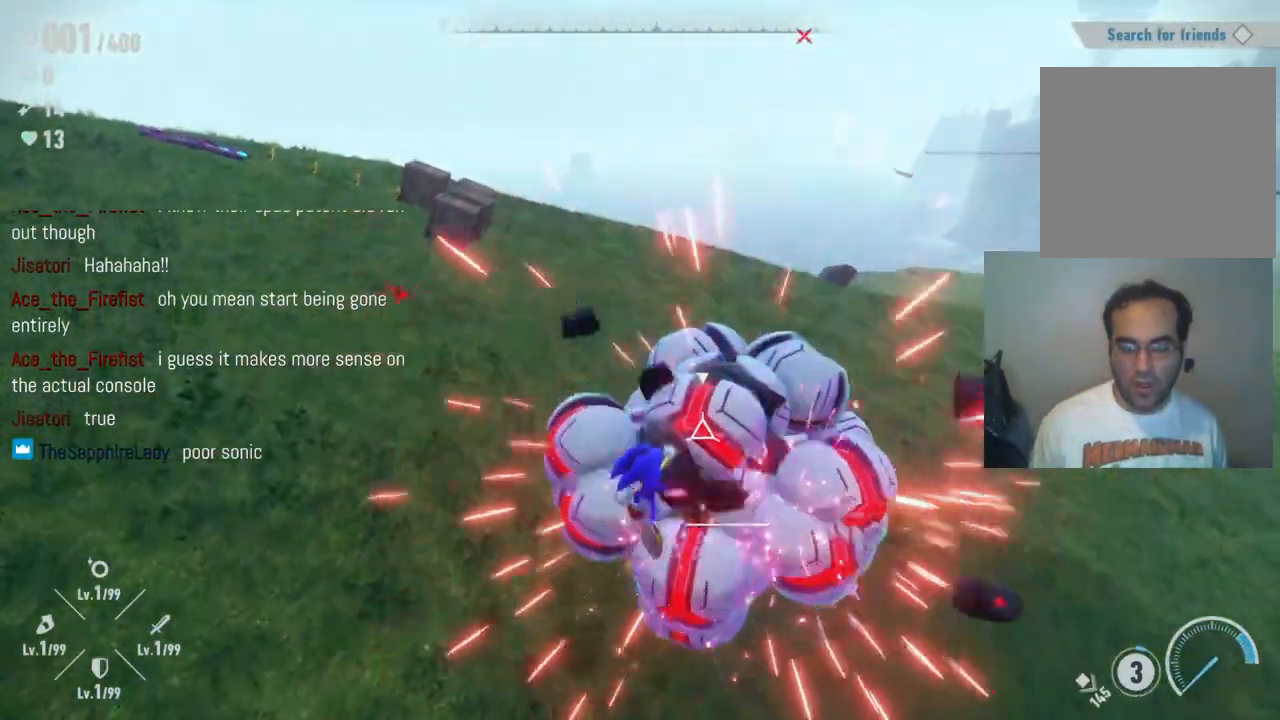
{"dt_ms": 500, "buttons": ["R2"], "left_stick": "down-left", "right_stick": "down", "events": [[50, "X", "down"], [117, "X", "up"], [317, "left_stick", "down-left"], [467, "R2", "down"], [467, "right_stick", "down"]]}
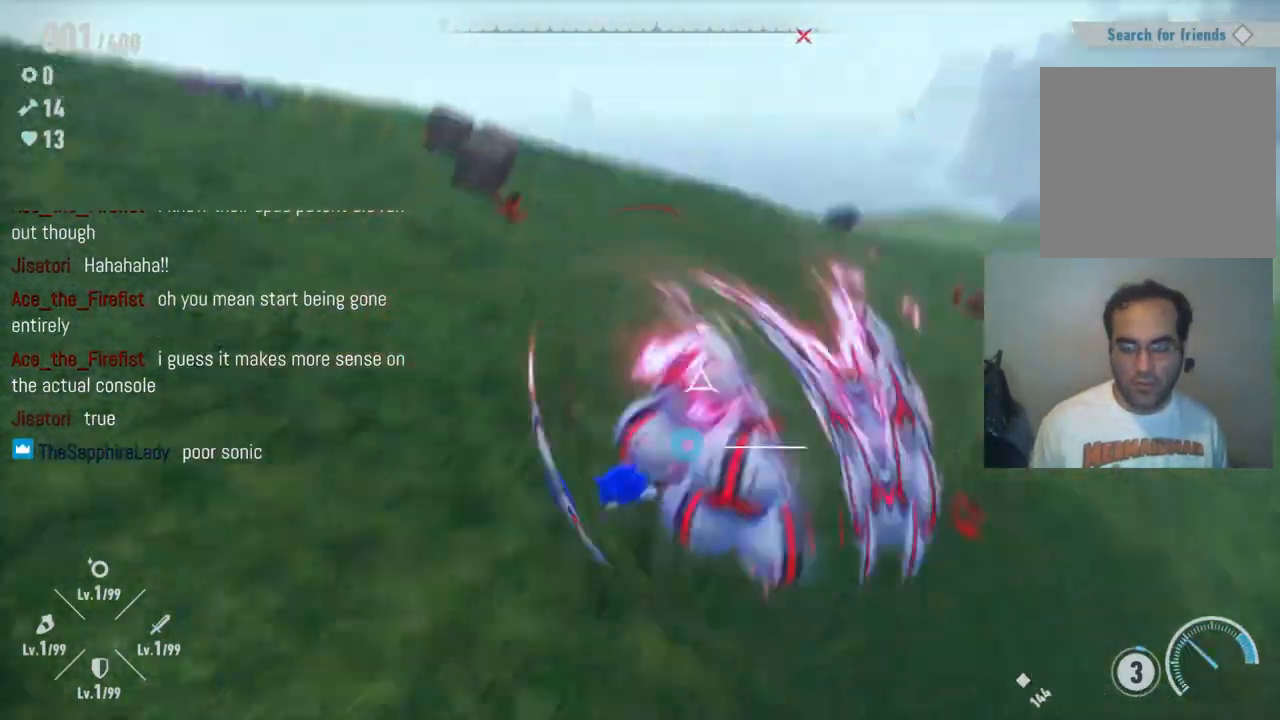
{"dt_ms": 500, "buttons": [], "left_stick": "up", "right_stick": "center", "events": [[117, "right_stick", "center"], [183, "R2", "up"], [450, "left_stick", "up"]]}
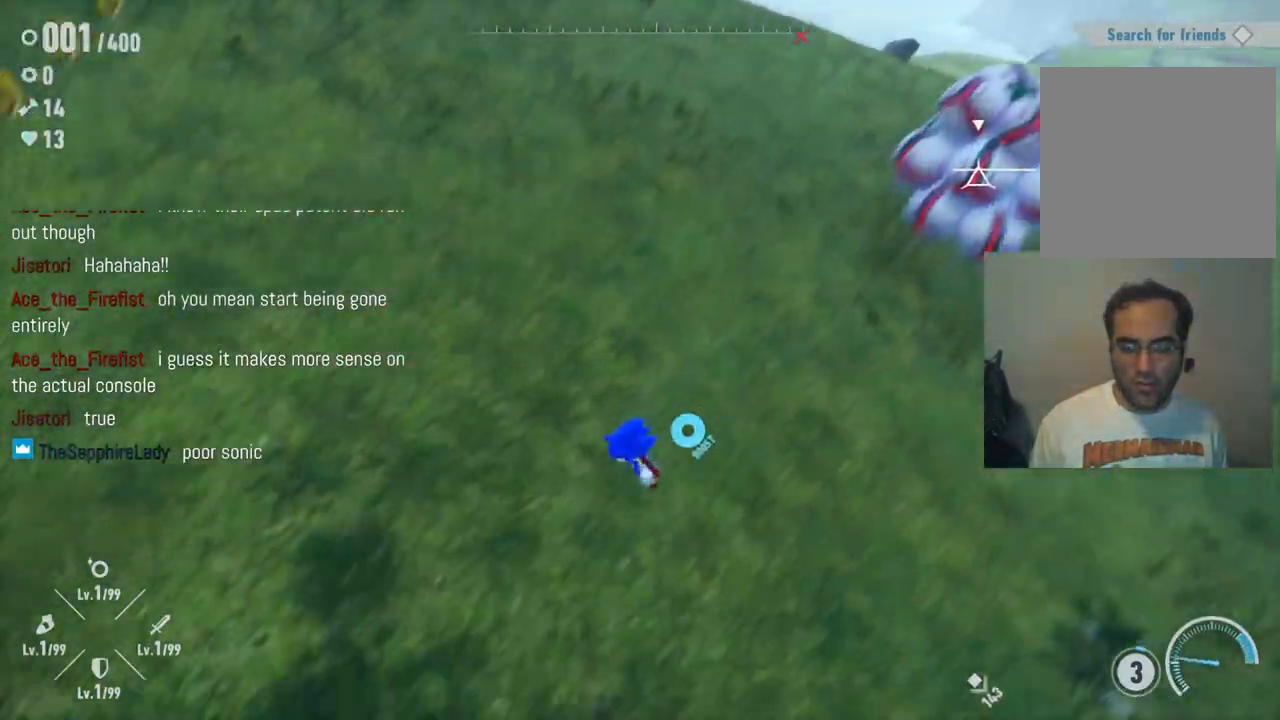
{"dt_ms": 500, "buttons": [], "left_stick": "up", "right_stick": "center", "events": [[200, "right_stick", "up-right"], [350, "right_stick", "right"], [483, "right_stick", "center"]]}
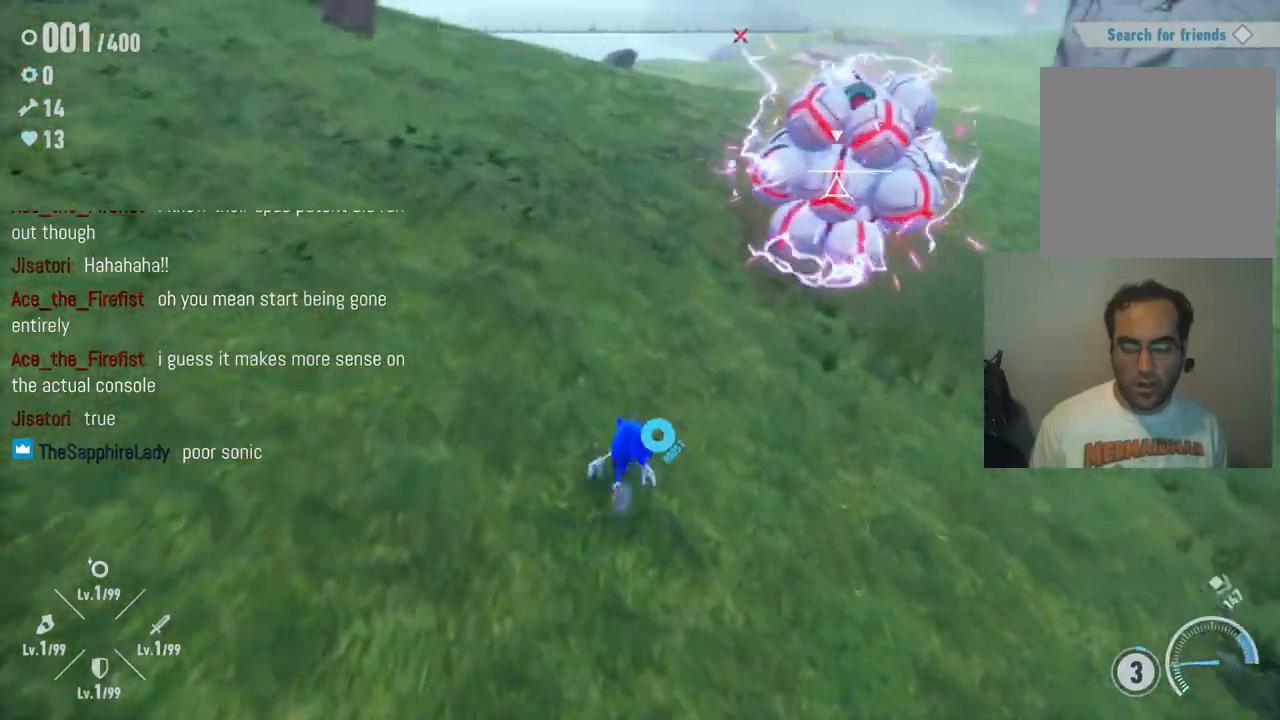
{"dt_ms": 500, "buttons": ["R2"], "left_stick": "up", "right_stick": "center", "events": [[17, "left_stick", "up-left"], [500, "R2", "down"], [500, "left_stick", "up"]]}
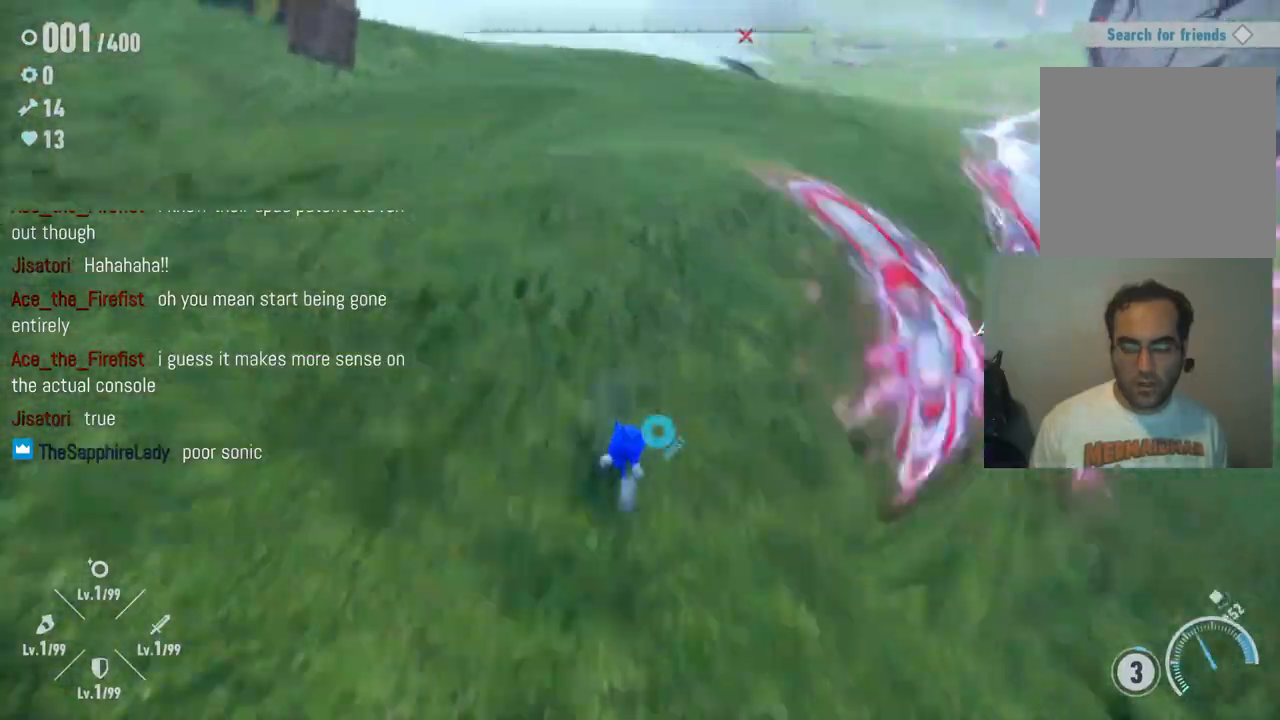
{"dt_ms": 500, "buttons": ["Y", "R2"], "left_stick": "right", "right_stick": "center", "events": [[367, "Y", "down"], [383, "left_stick", "right"]]}